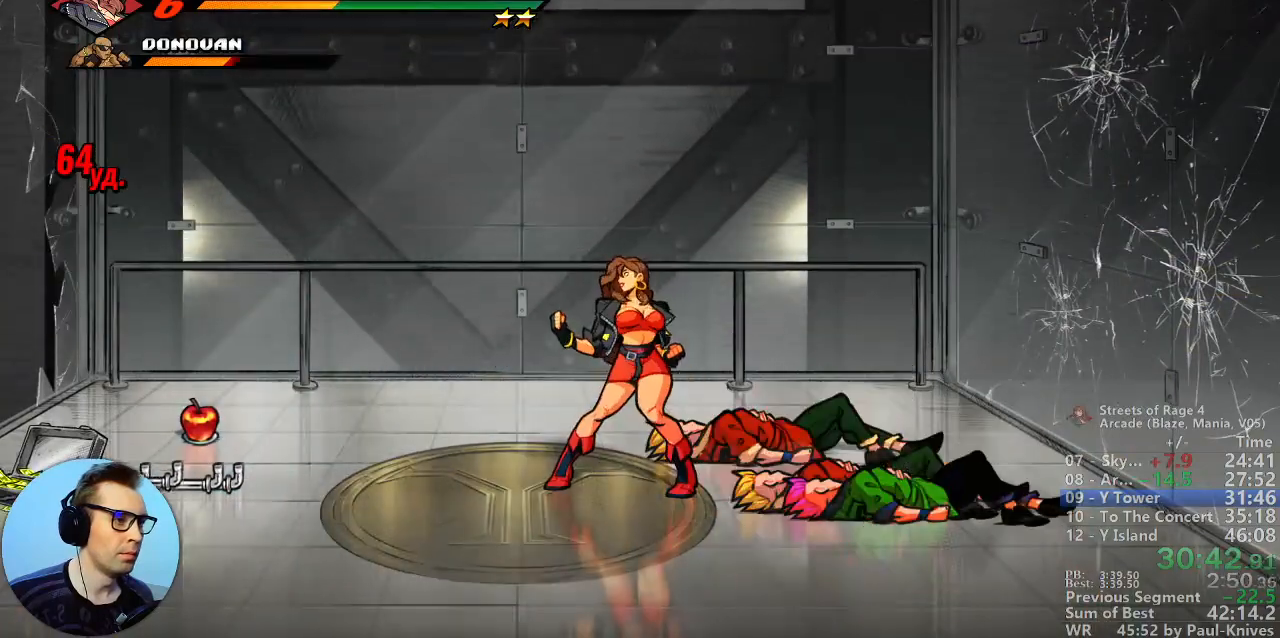
Gameplay with a controller; each line is a JSON object with the inputs held at the frame after it (dt_ms = milliseconds from this image to that frame). "events" lists button and stick changes between this image and that frame as [ms after this image, input, new state], when the widget could be followed in between. Not read: DPAD_DOWN DPAD_LEFT DPAD_RIGHT DPAD_UP L3 R3.
{"dt_ms": 500, "buttons": ["B"], "events": []}
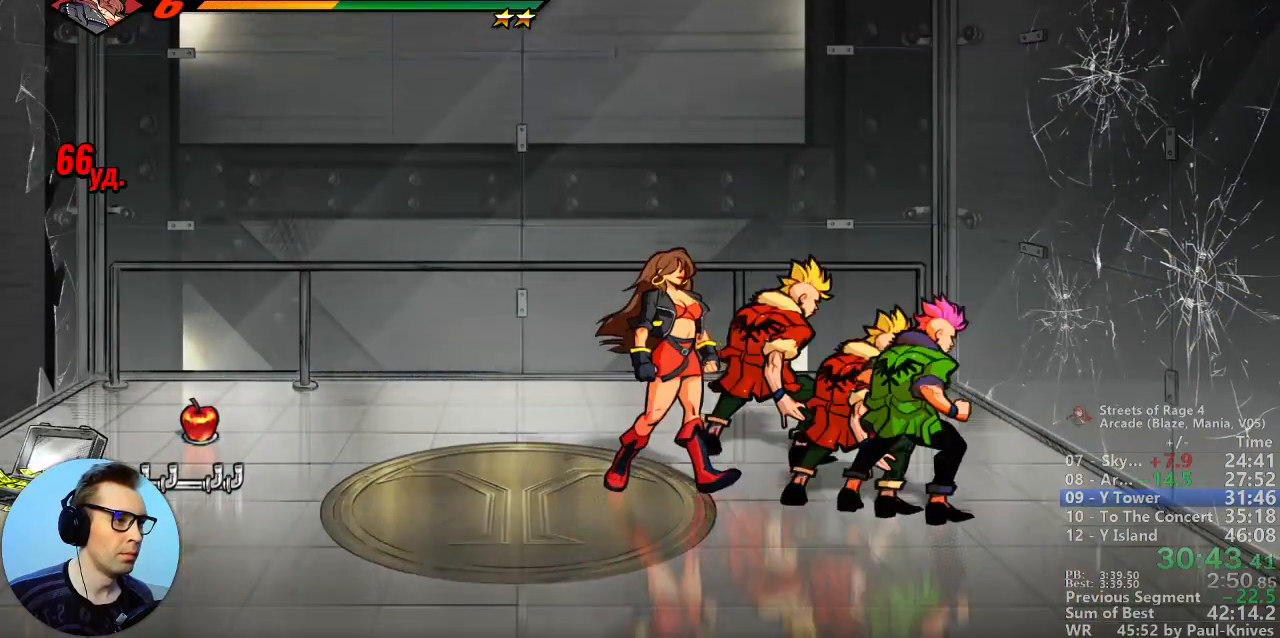
{"dt_ms": 500, "buttons": [], "events": [[67, "B", "up"]]}
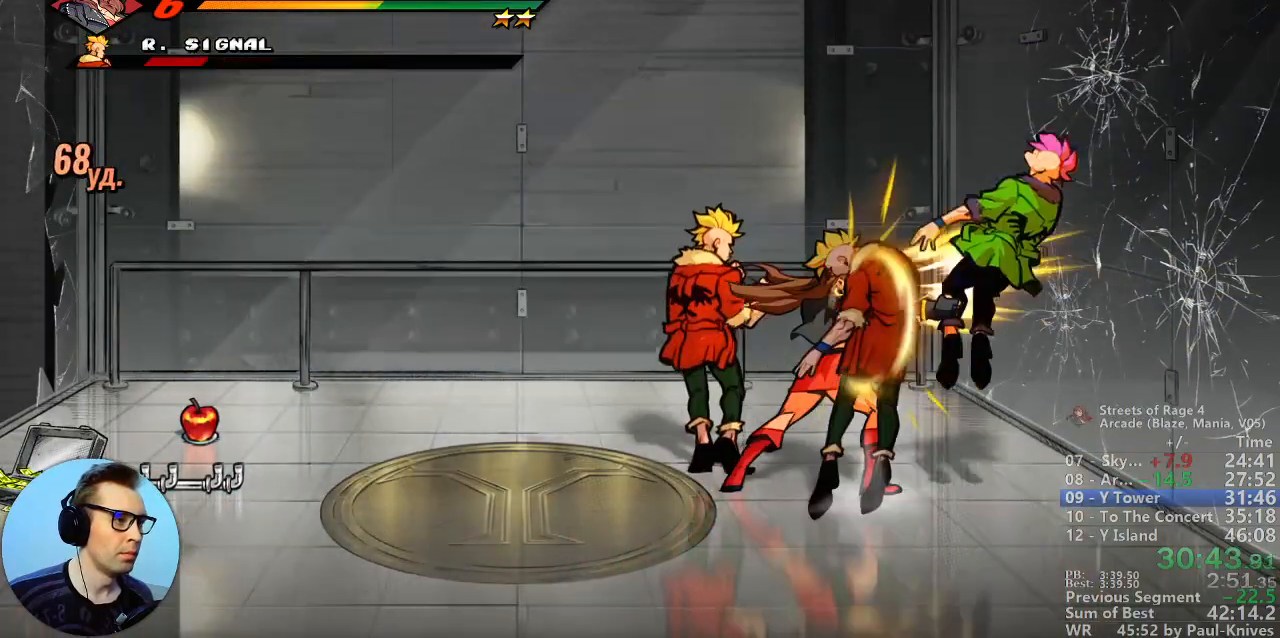
{"dt_ms": 500, "buttons": [], "events": [[167, "A", "down"], [350, "A", "up"]]}
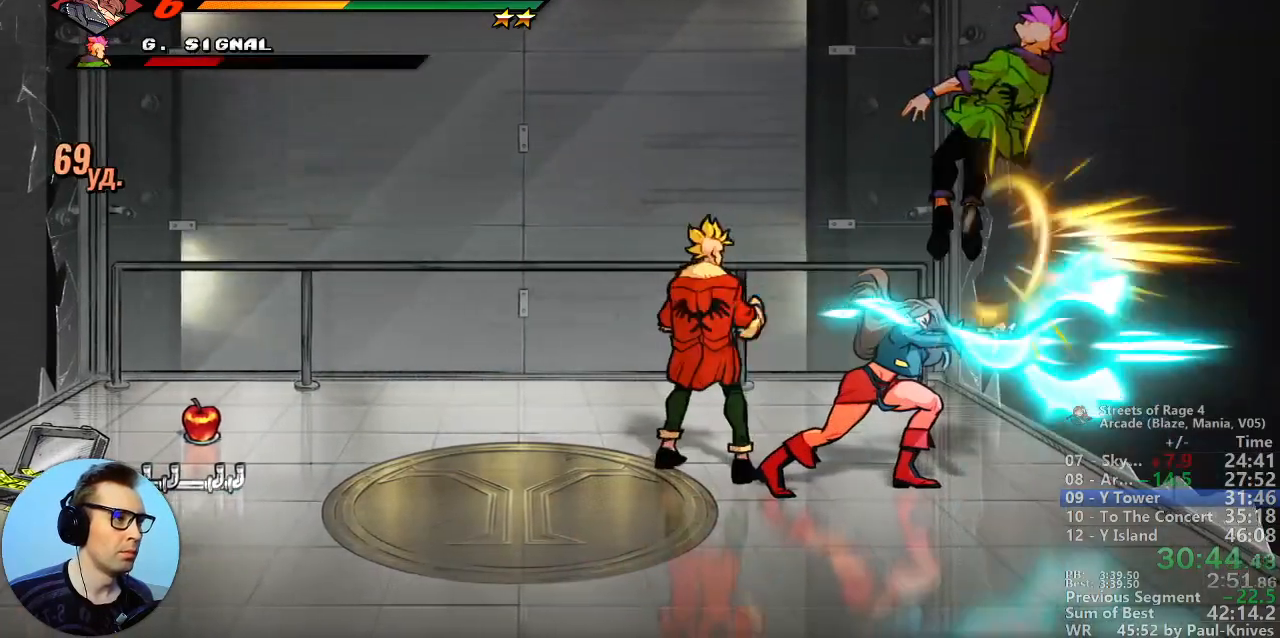
{"dt_ms": 500, "buttons": ["B"], "events": [[483, "B", "down"]]}
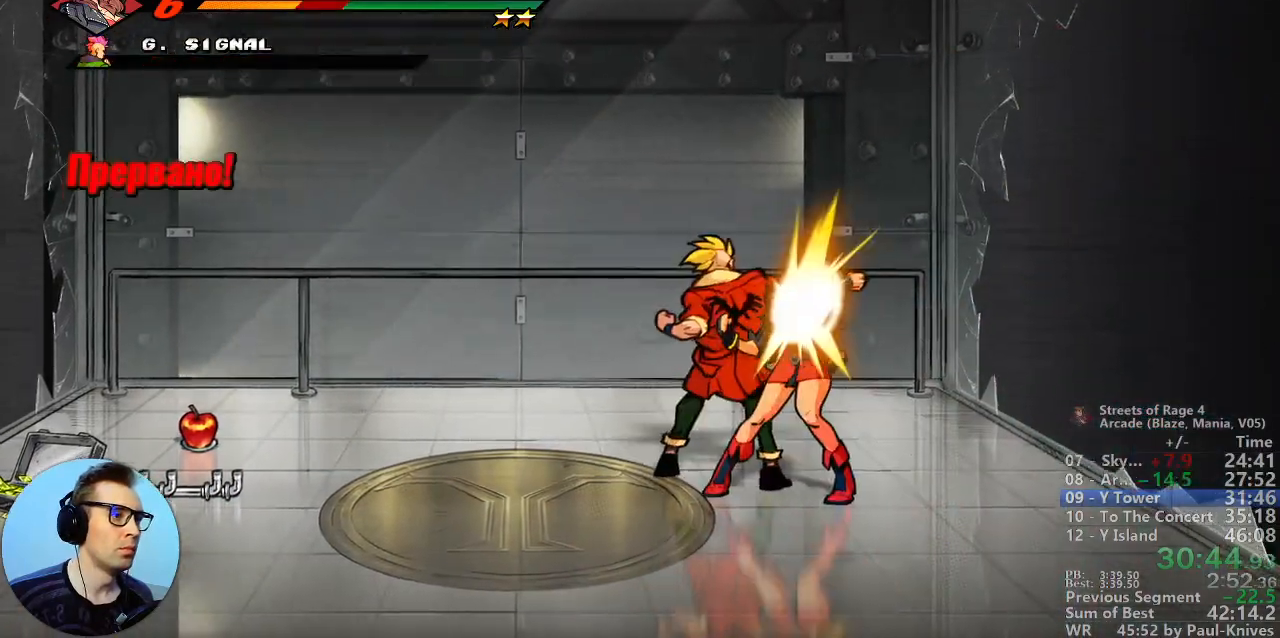
{"dt_ms": 500, "buttons": [], "events": [[100, "B", "up"], [183, "B", "down"], [283, "B", "up"]]}
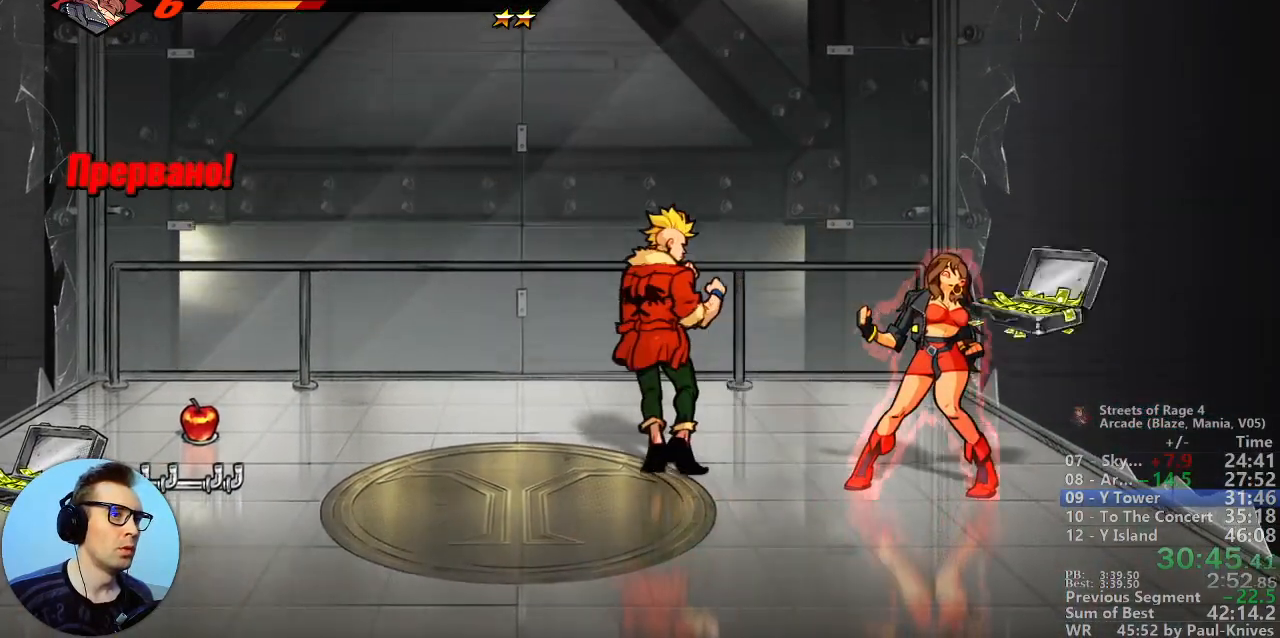
{"dt_ms": 500, "buttons": [], "events": []}
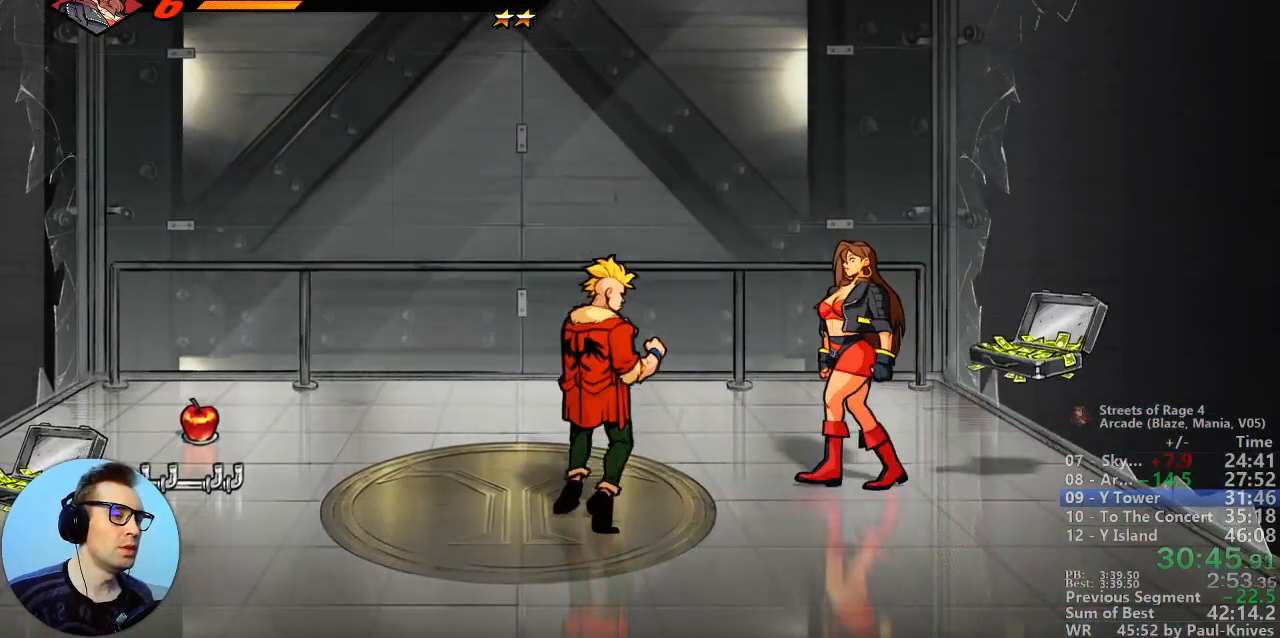
{"dt_ms": 1000, "buttons": [], "events": []}
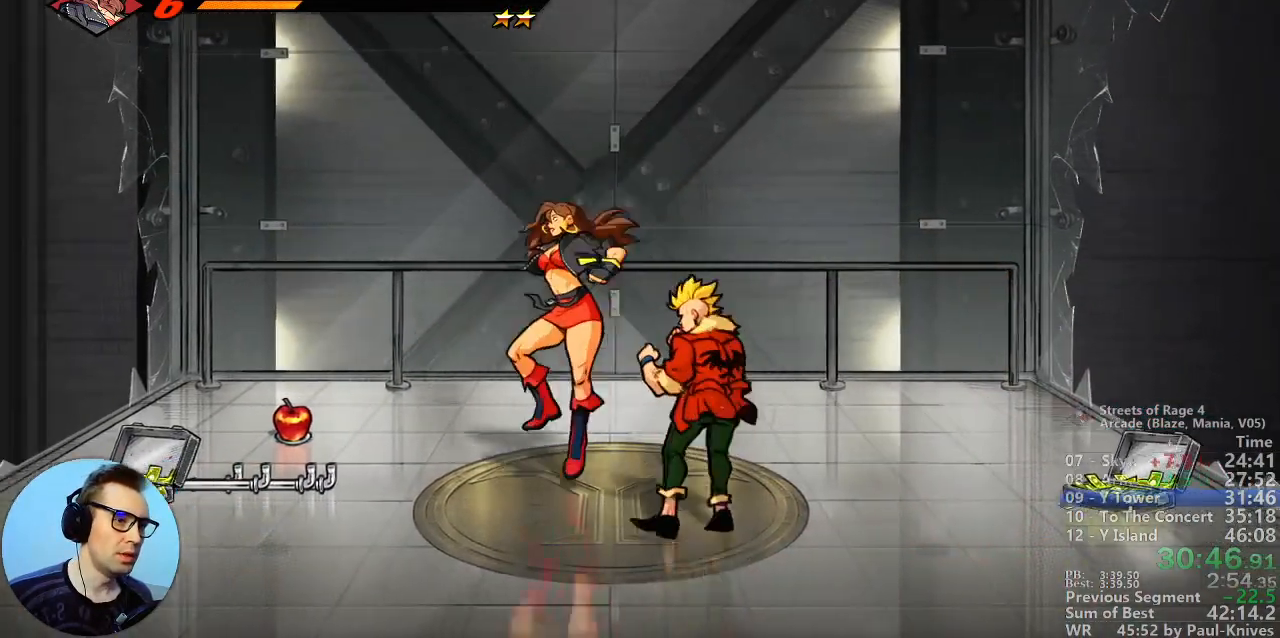
{"dt_ms": 500, "buttons": [], "events": []}
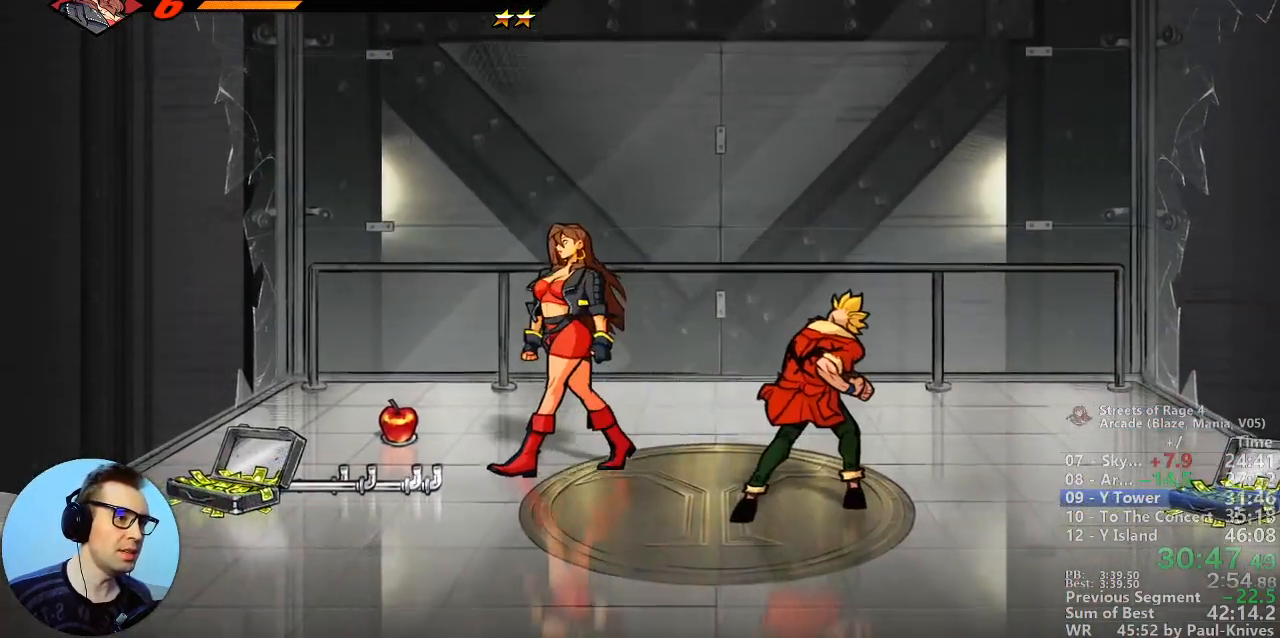
{"dt_ms": 500, "buttons": [], "events": []}
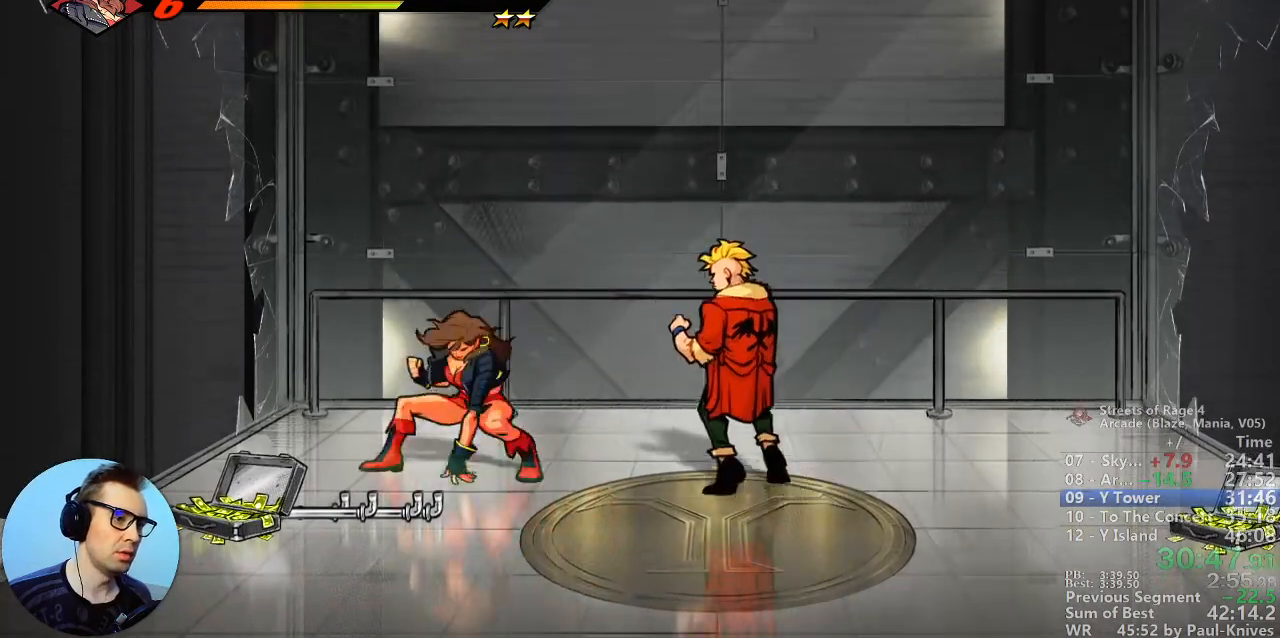
{"dt_ms": 500, "buttons": ["B"], "events": [[267, "C", "down"], [367, "C", "up"], [400, "B", "down"]]}
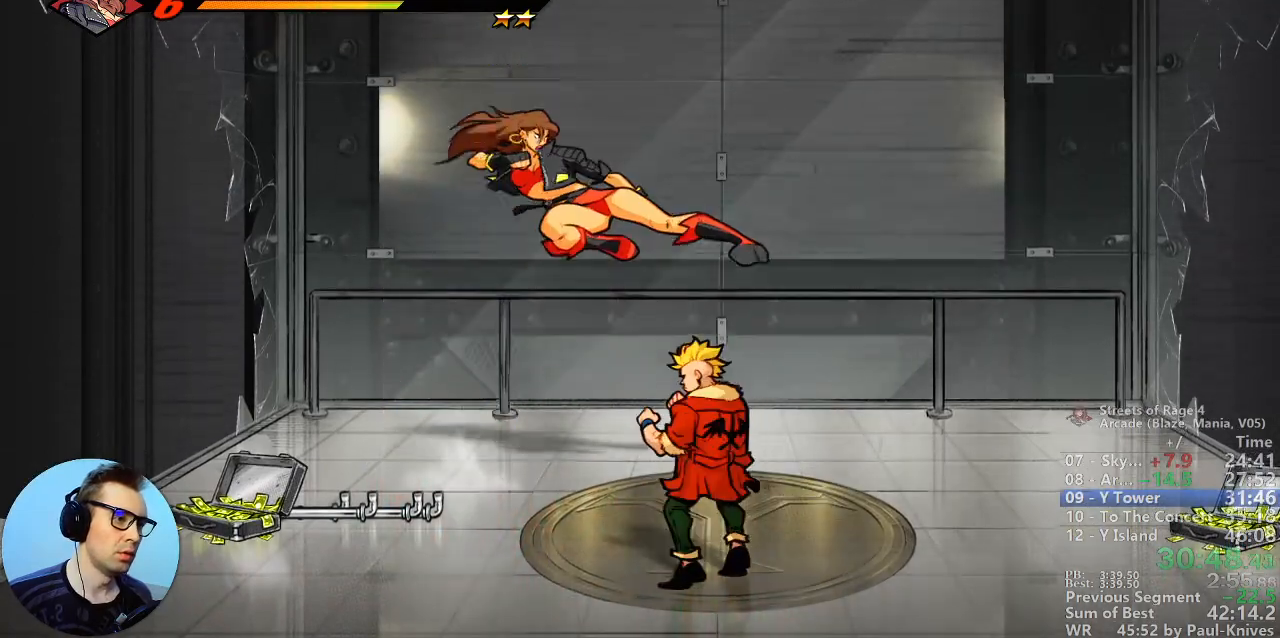
{"dt_ms": 500, "buttons": [], "events": [[183, "B", "up"]]}
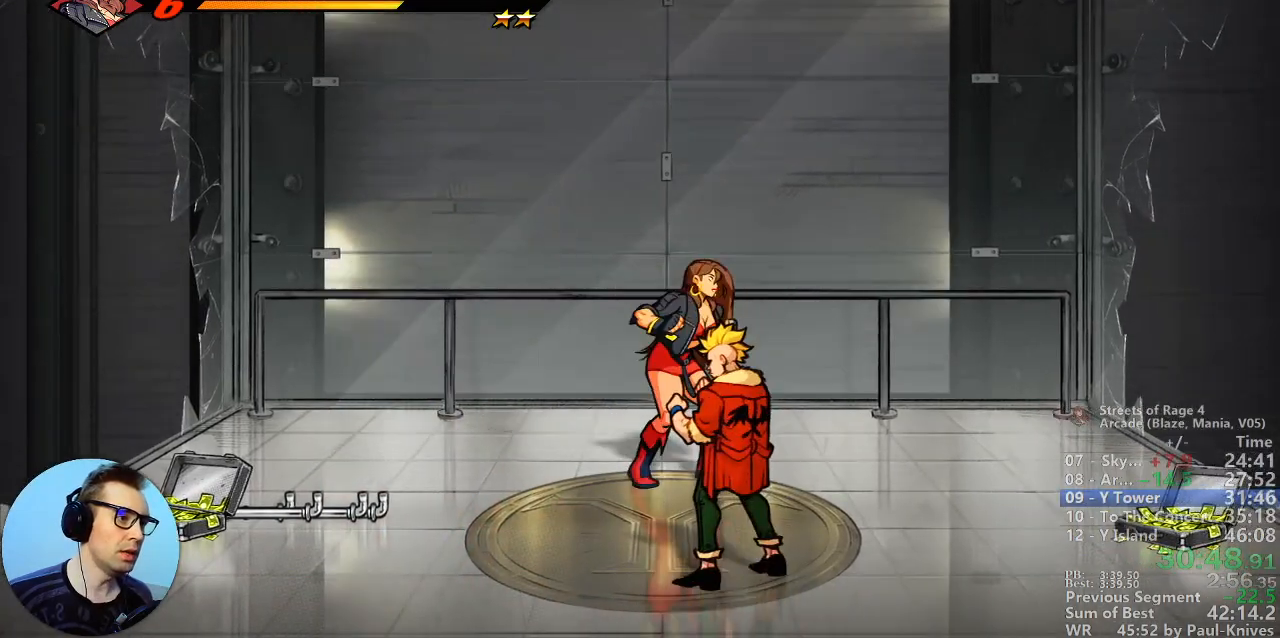
{"dt_ms": 500, "buttons": [], "events": [[433, "B", "down"], [500, "B", "up"]]}
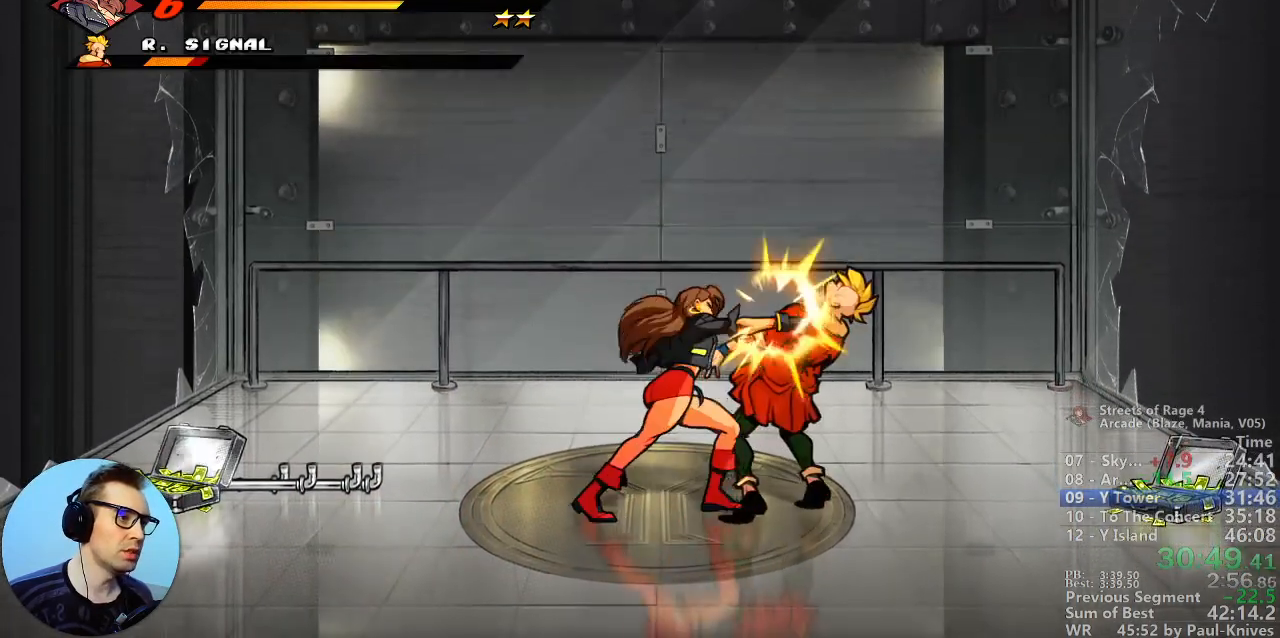
{"dt_ms": 500, "buttons": [], "events": [[67, "B", "down"], [150, "B", "up"], [200, "B", "down"], [333, "B", "up"]]}
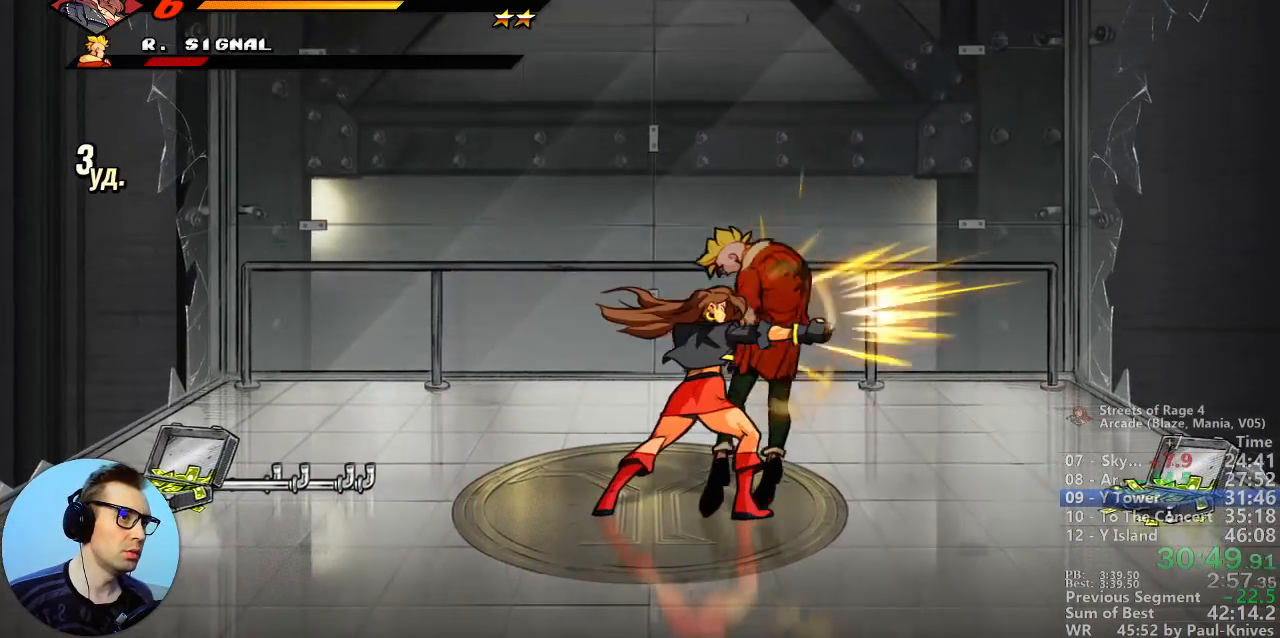
{"dt_ms": 500, "buttons": [], "events": []}
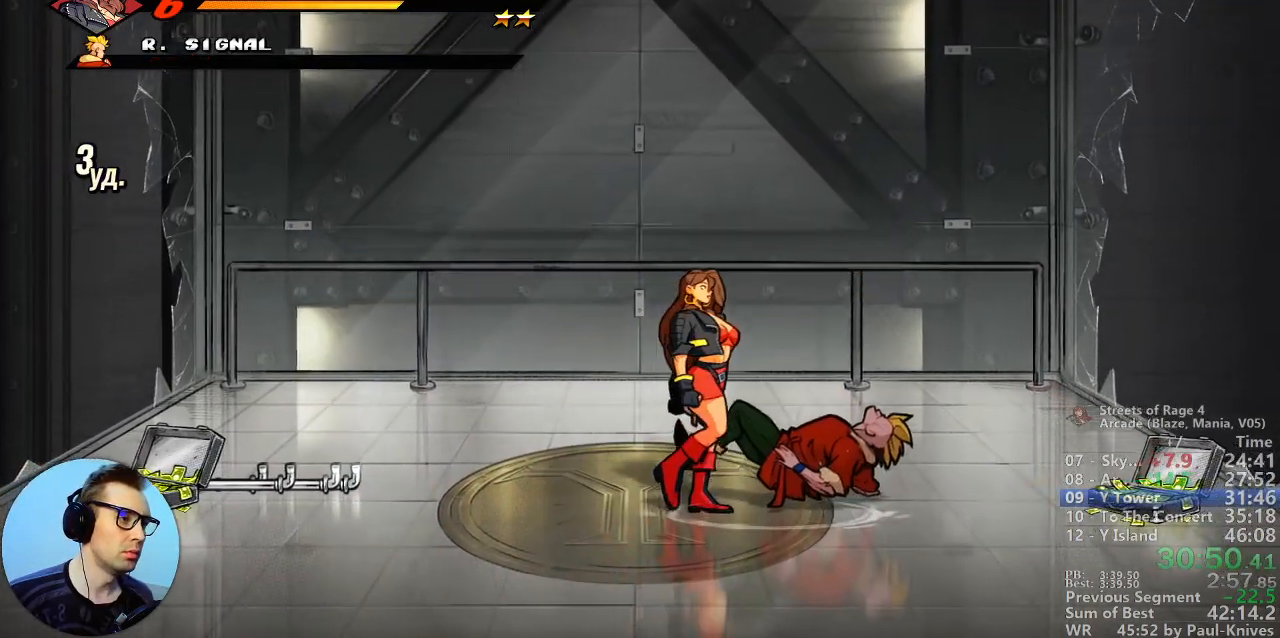
{"dt_ms": 500, "buttons": [], "events": []}
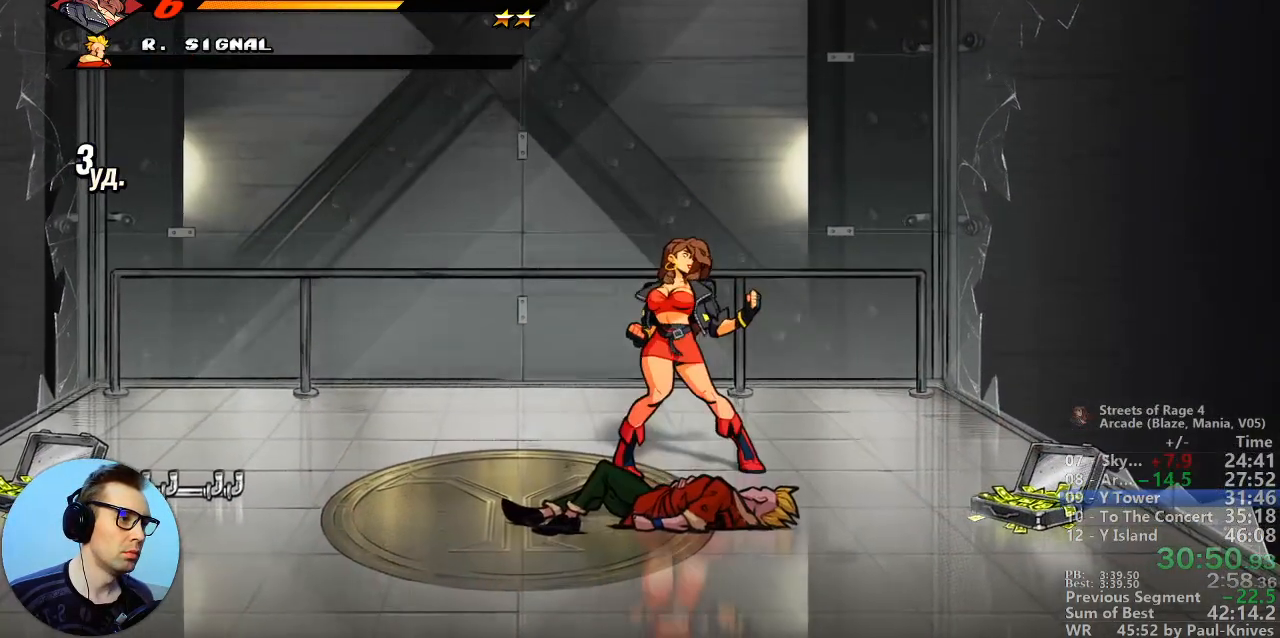
{"dt_ms": 500, "buttons": [], "events": []}
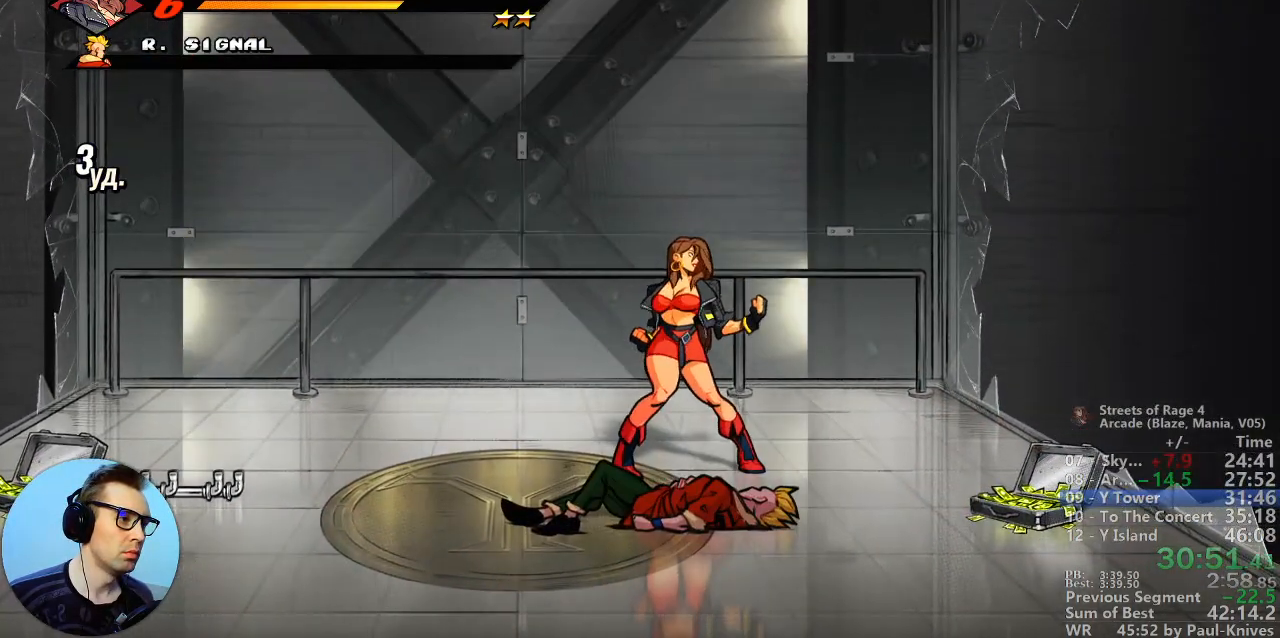
{"dt_ms": 500, "buttons": ["A"], "events": [[500, "A", "down"]]}
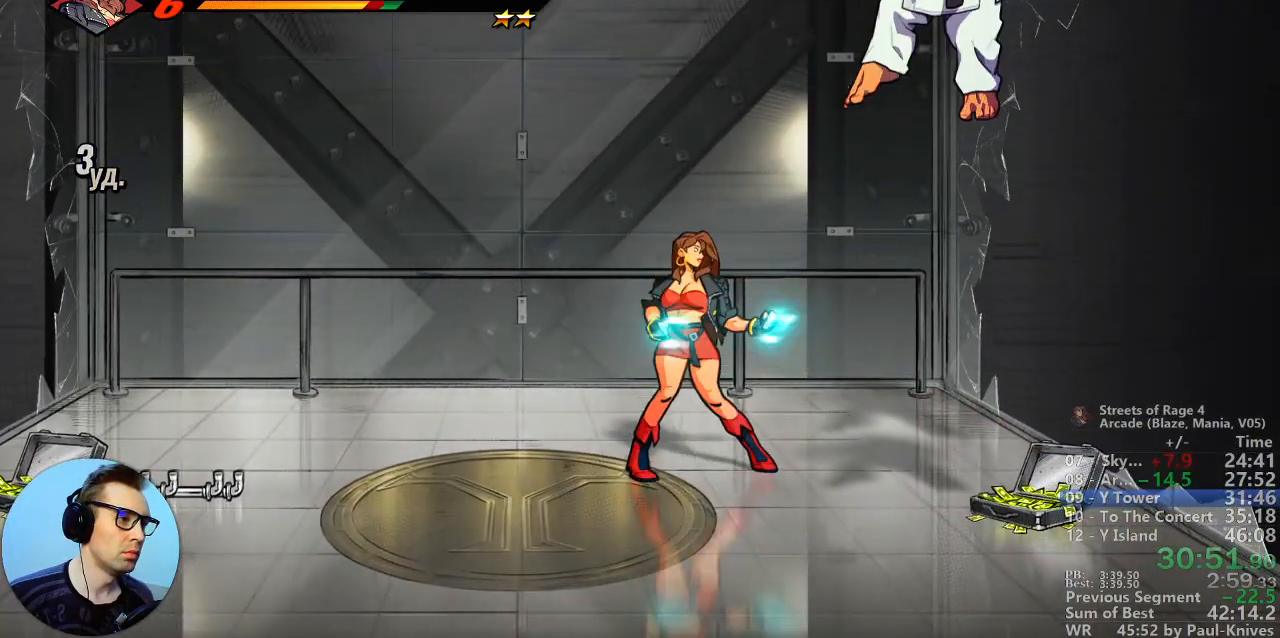
{"dt_ms": 500, "buttons": [], "events": [[167, "A", "up"]]}
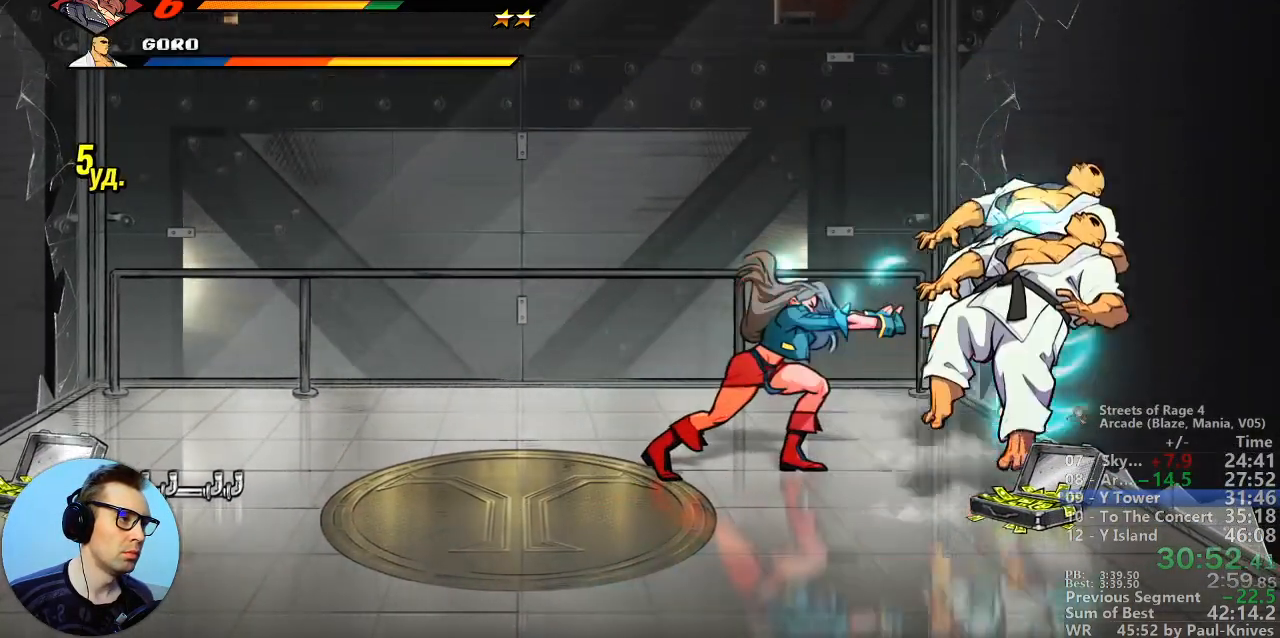
{"dt_ms": 1000, "buttons": [], "events": [[483, "L1", "down"], [533, "L1", "up"], [850, "L1", "down"], [950, "L1", "up"]]}
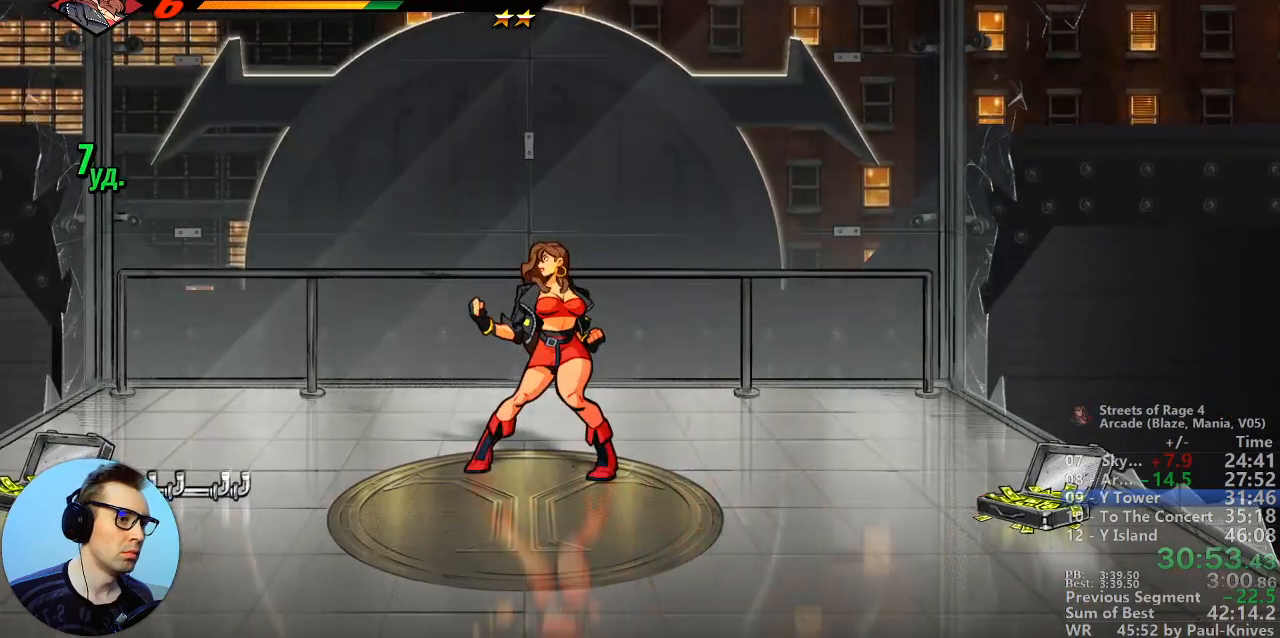
{"dt_ms": 500, "buttons": ["A"], "events": [[417, "A", "down"]]}
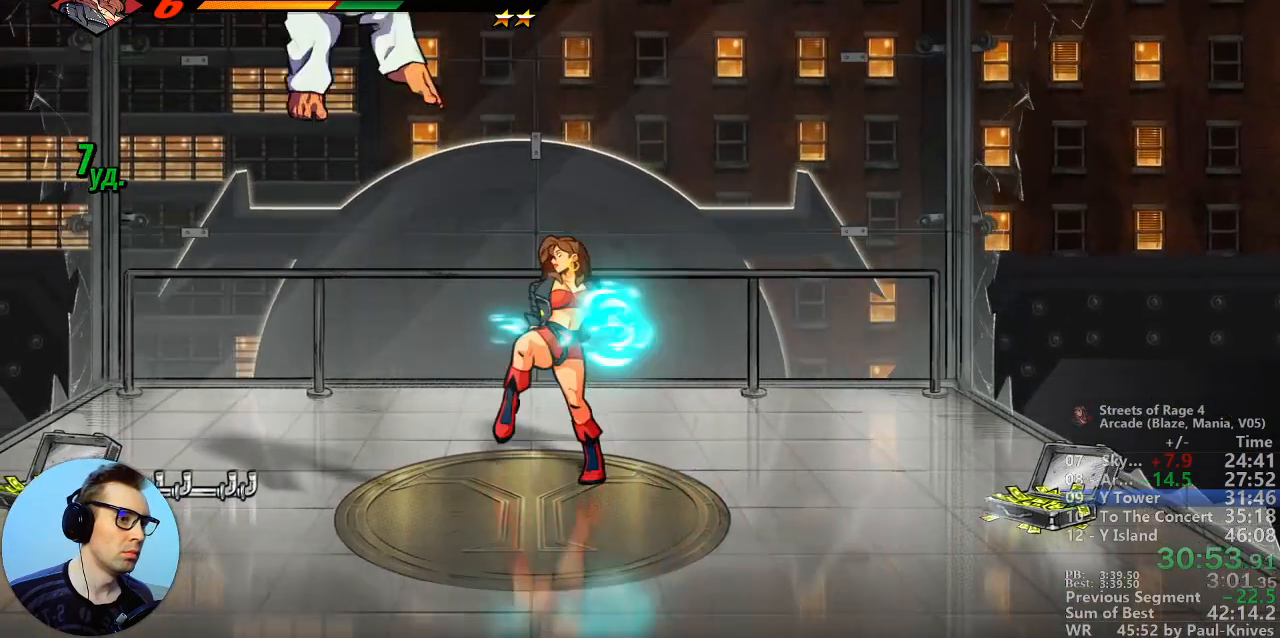
{"dt_ms": 500, "buttons": ["B"], "events": [[50, "B", "down"], [117, "A", "up"], [433, "L1", "down"], [483, "L1", "up"]]}
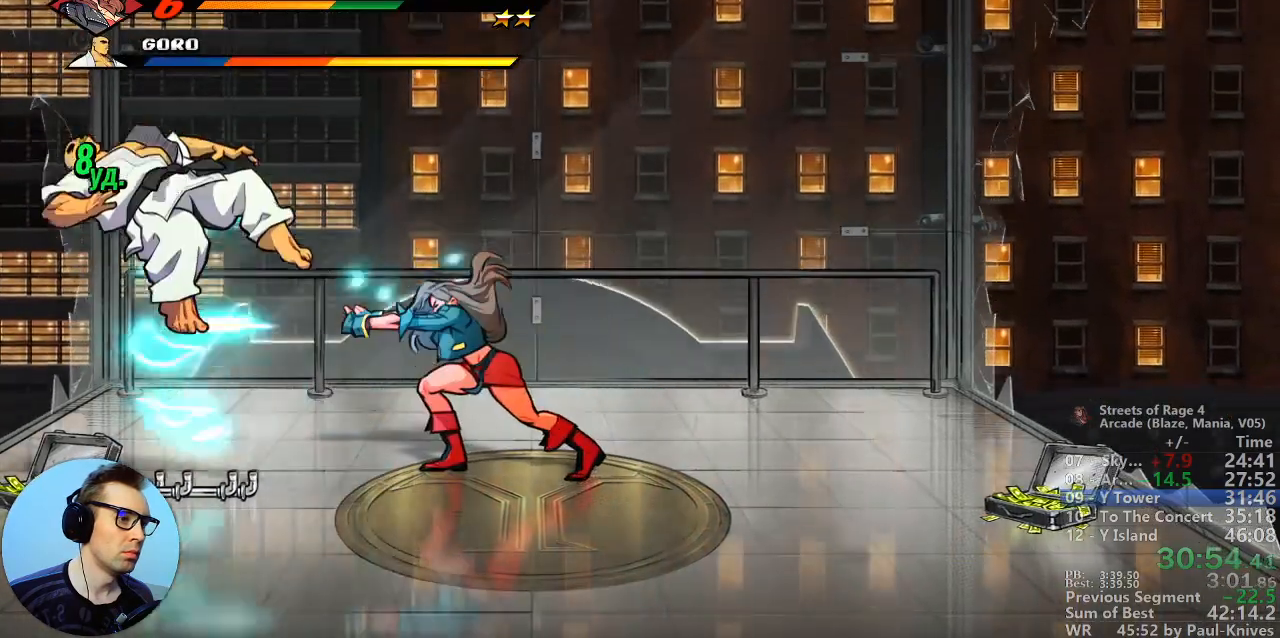
{"dt_ms": 500, "buttons": ["B"], "events": []}
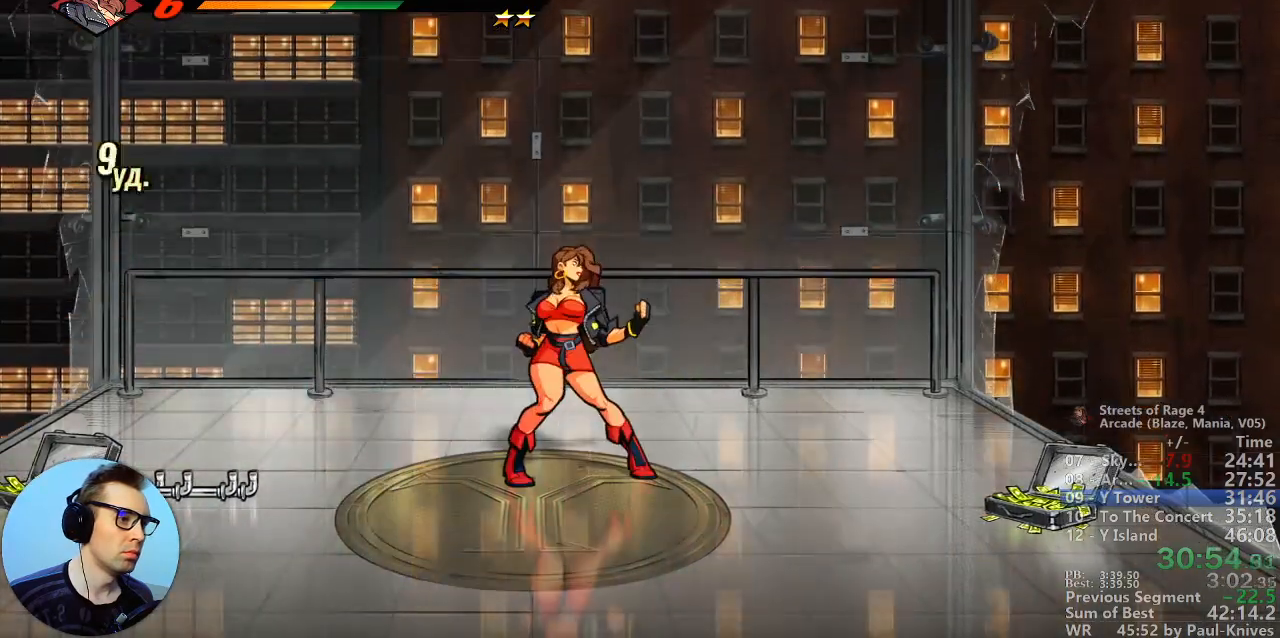
{"dt_ms": 500, "buttons": ["B"]}
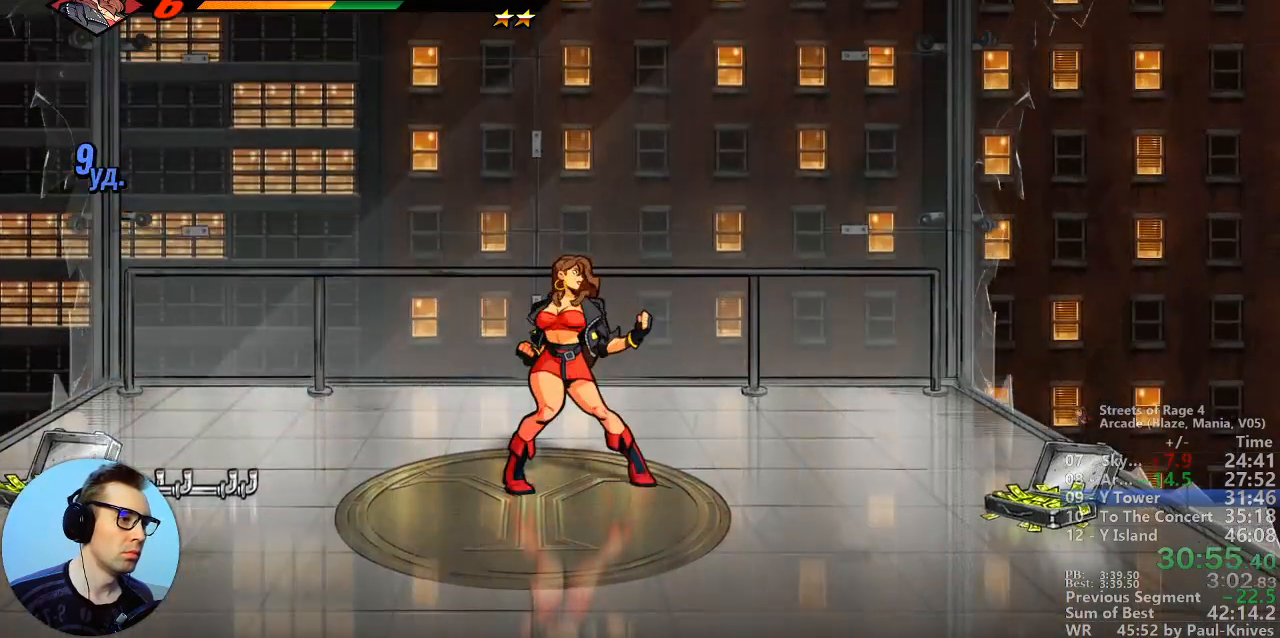
{"dt_ms": 500, "buttons": ["B"], "events": []}
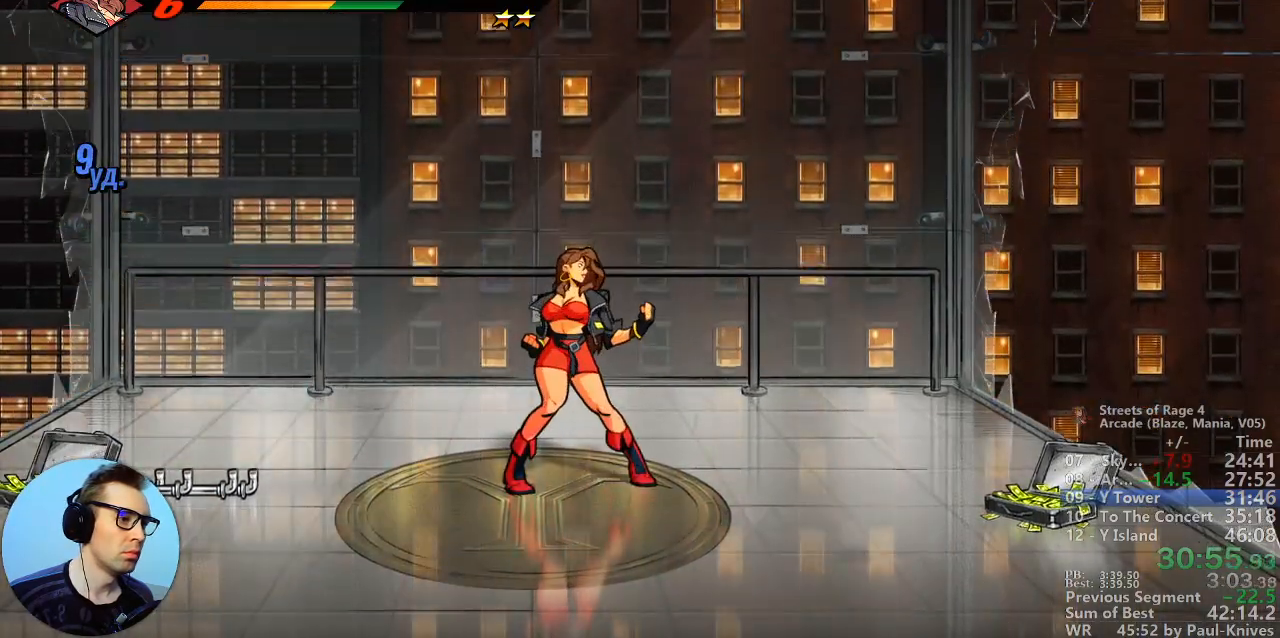
{"dt_ms": 500, "buttons": ["B"]}
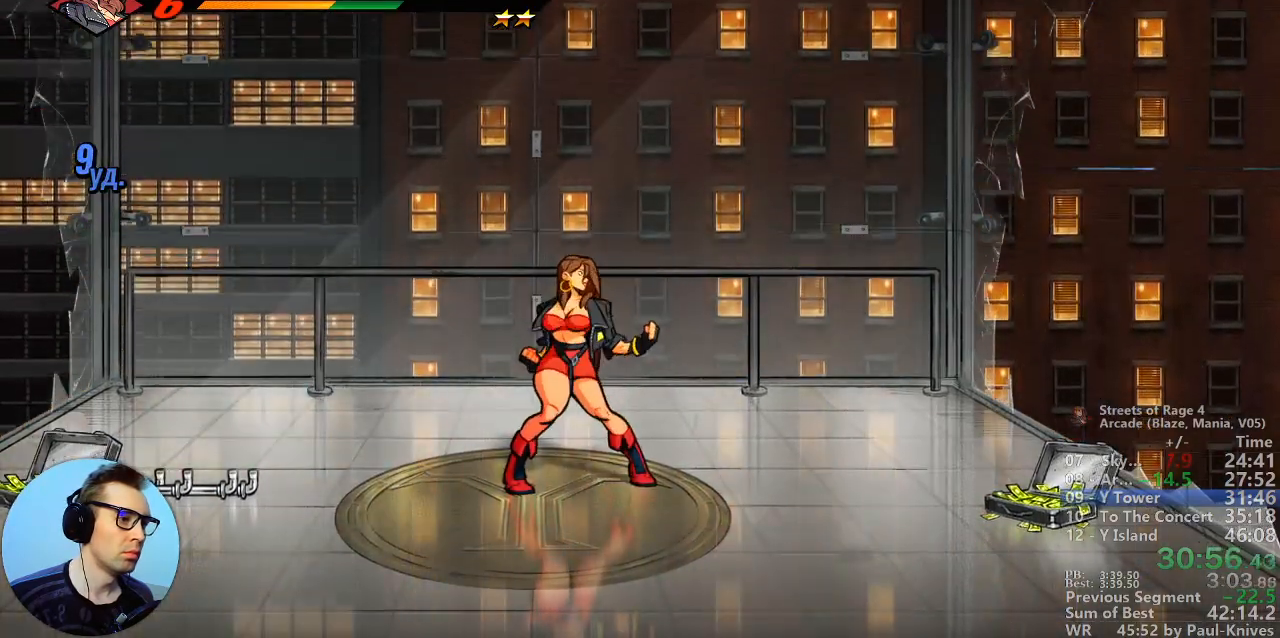
{"dt_ms": 500, "buttons": ["B"], "events": []}
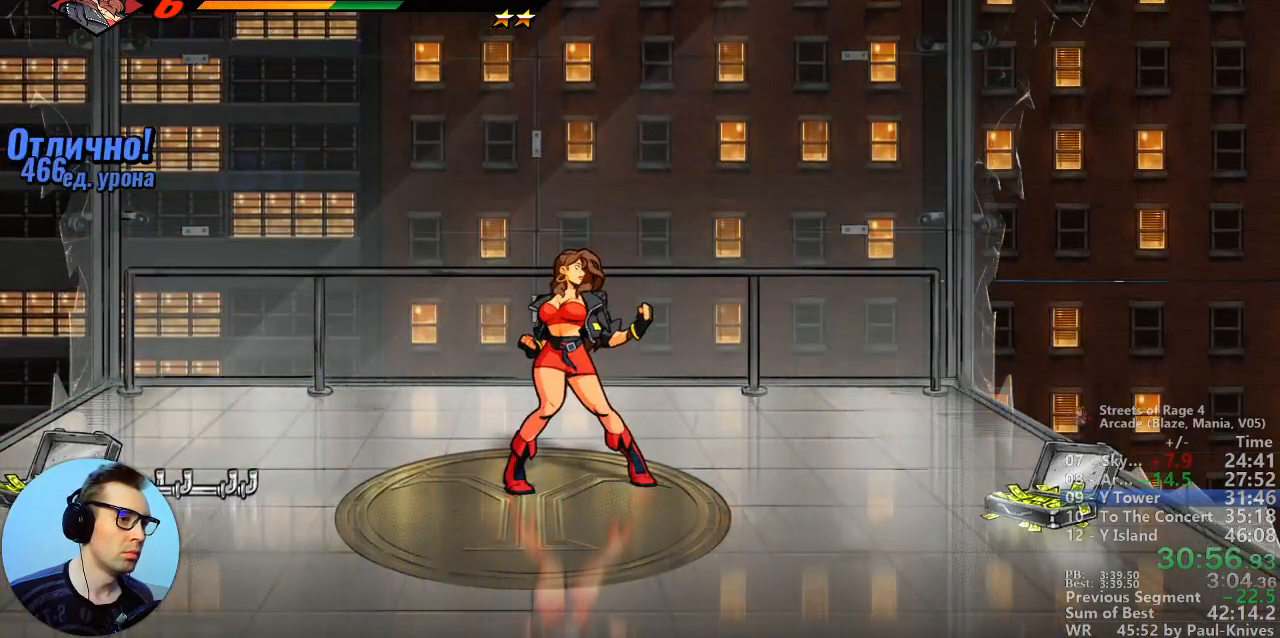
{"dt_ms": 500, "buttons": ["A", "B"], "events": [[367, "A", "down"], [367, "L1", "down"], [417, "L1", "up"]]}
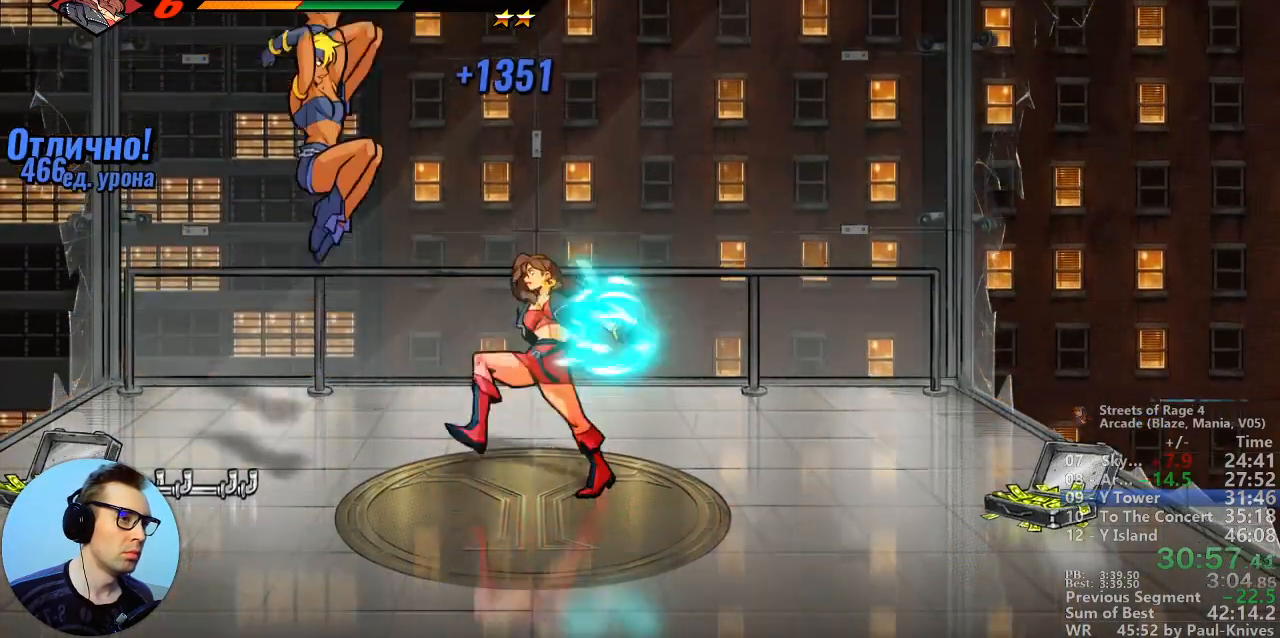
{"dt_ms": 500, "buttons": ["B"], "events": [[33, "A", "up"], [233, "L1", "down"], [283, "L1", "up"]]}
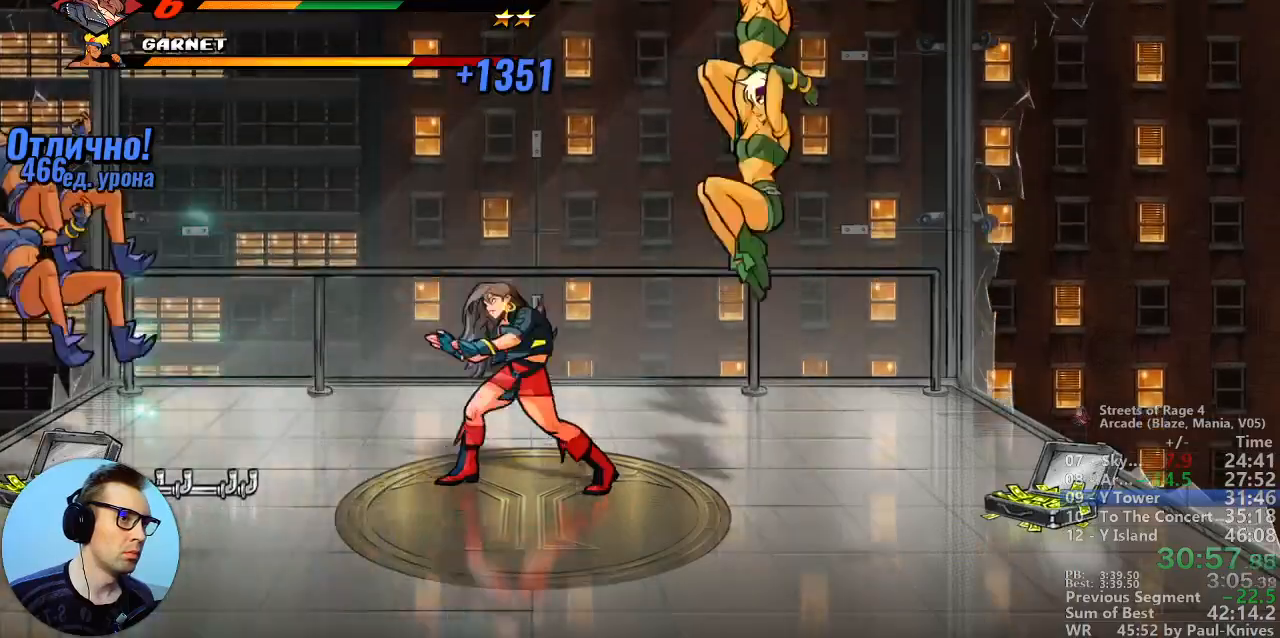
{"dt_ms": 500, "buttons": ["B"], "events": [[83, "A", "down"], [233, "A", "up"]]}
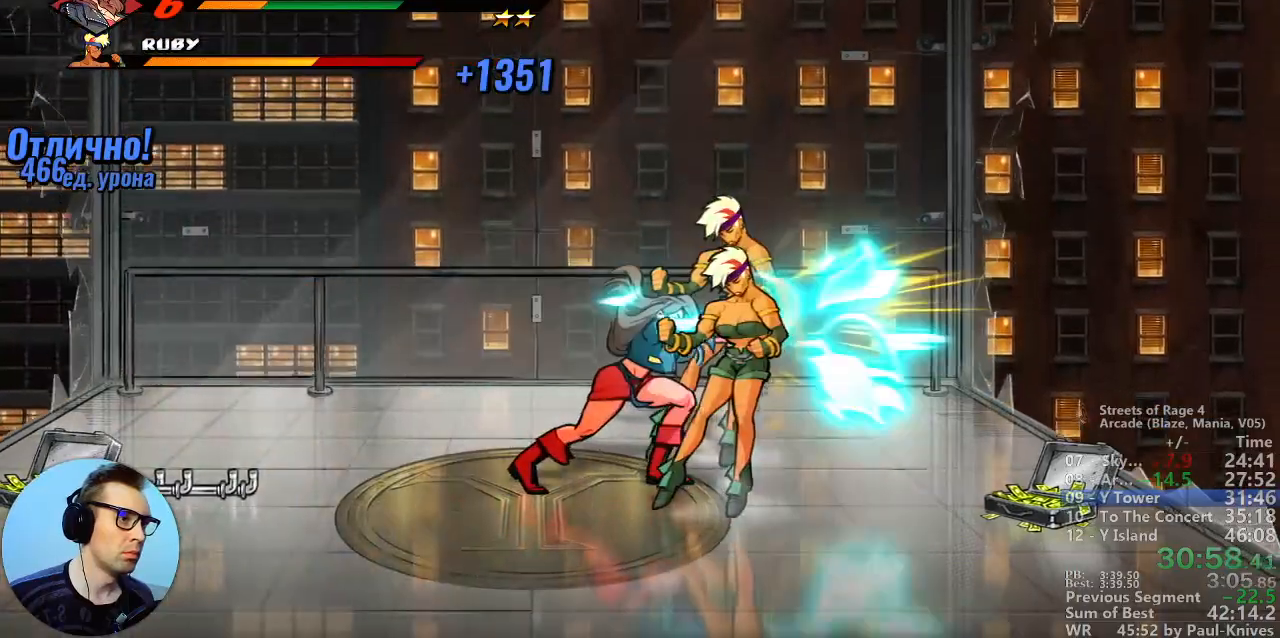
{"dt_ms": 500, "buttons": ["B"], "events": []}
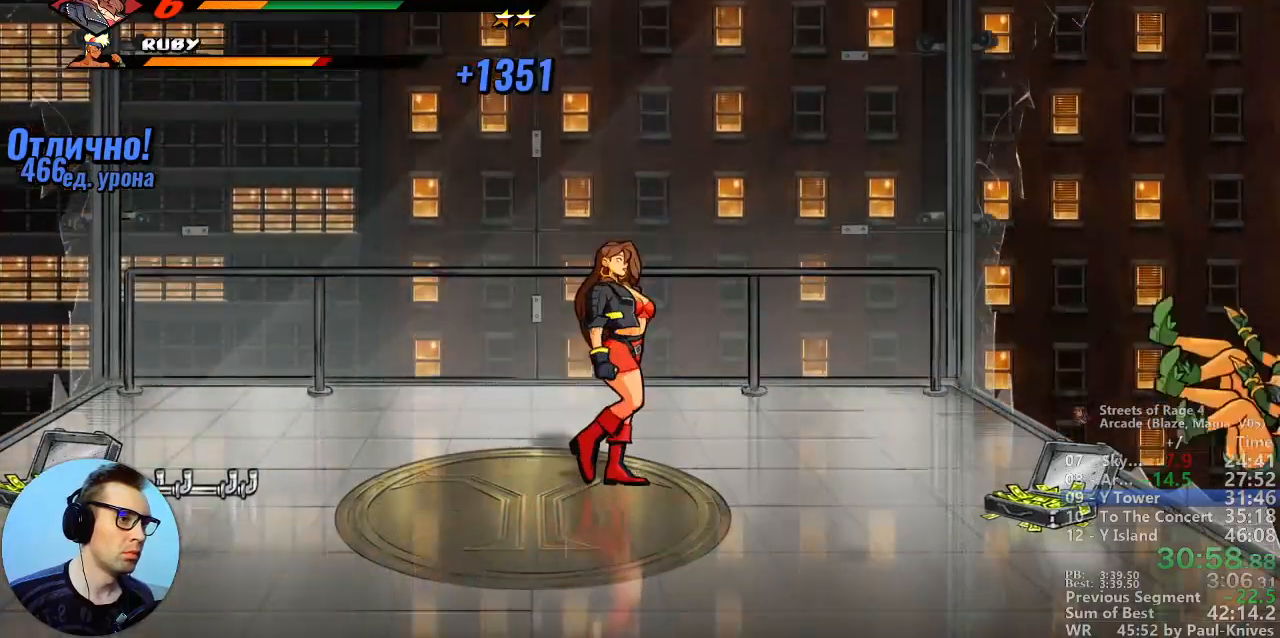
{"dt_ms": 500, "buttons": ["B"], "events": [[183, "L1", "down"], [250, "L1", "up"]]}